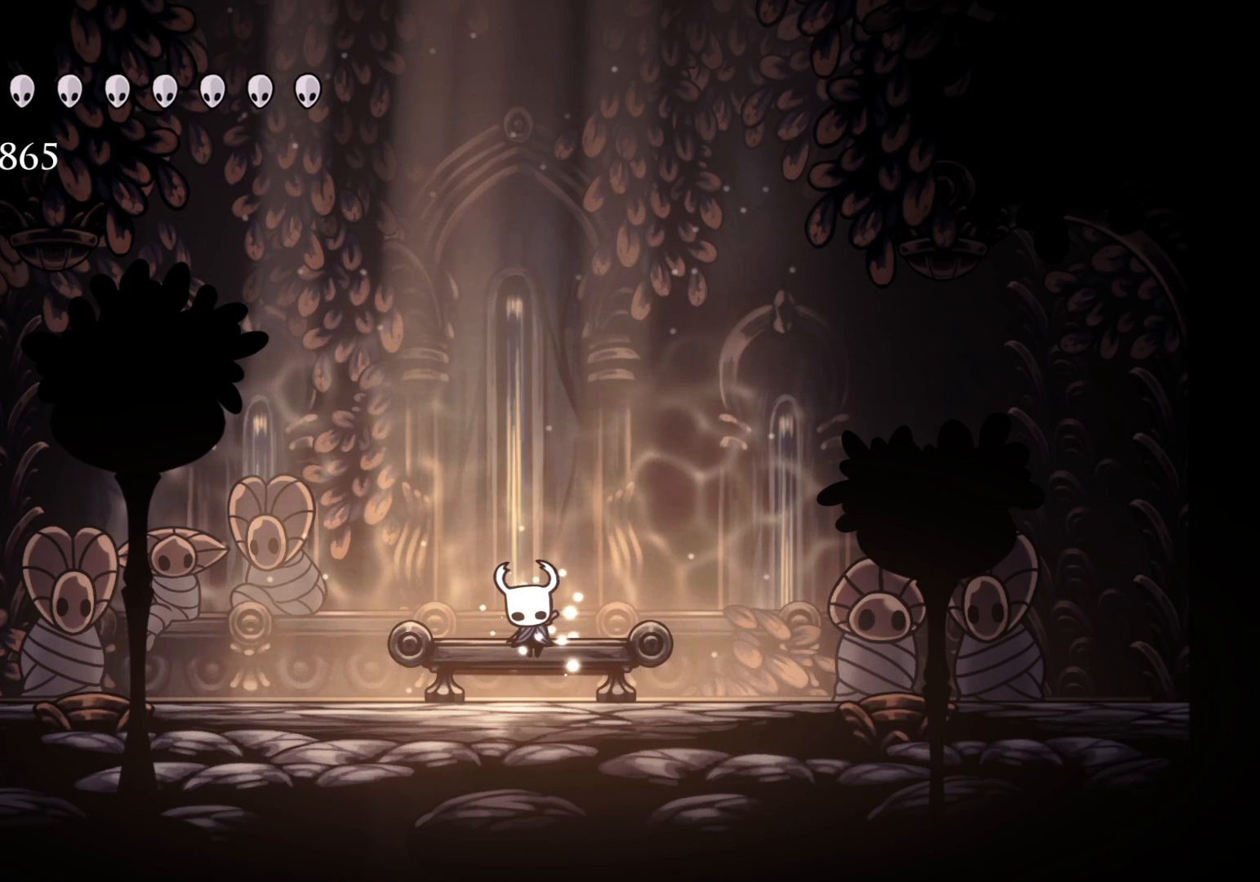
Gameplay with keyboard and mouse; each line is a JSON object with the keys and mouse buttons held at the frame after it. "events" lists presses ("down") and releases ("up") of "1", "2", "3", "4", "5", "a", "alt", "c", "ctrl", "d", "e", "f", "q", "r", "s", "shift", "space", "tab", "v", "w", "x", "z", "mouse_left", "mouse_middle", "mouse_right", "mouse_wheel_up" and "mouse_wheel_down" between this image and that frame as [ms after this image, input, new state], when the widget could be followed in between. "mouse_left", "mouse_middle", "mouse_right", "mouse_wheel_up", "mouse_wheel_down" = the "left", "middle", "right", "wheel_up", "wheel_down" buttons of the "mouse" list. No other keys are recorded. Mouse movement is not recorded.
{"keys": [], "mouse": [], "events": []}
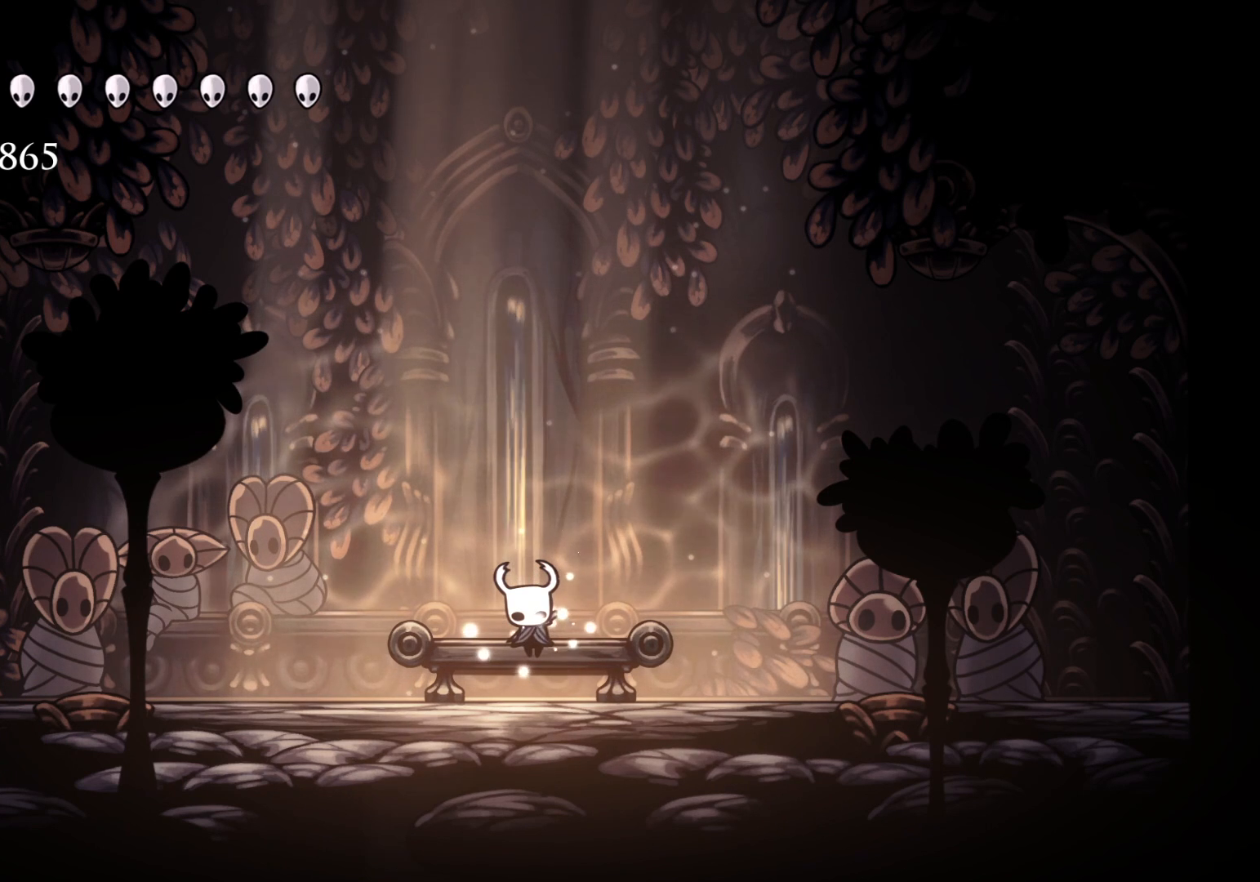
{"keys": [], "mouse": [], "events": []}
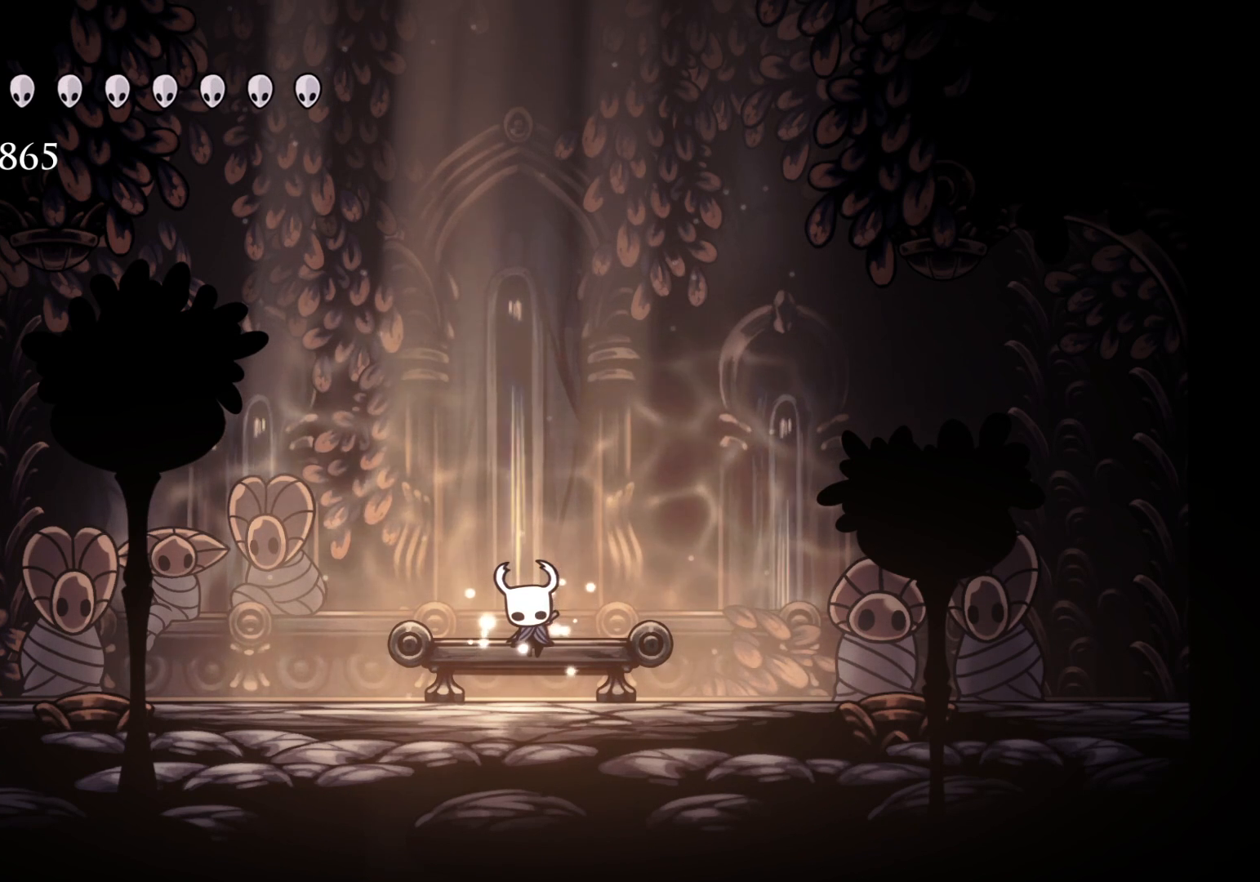
{"keys": [], "mouse": [], "events": [[267, "mouse_left", "down"], [300, "mouse_left", "up"]]}
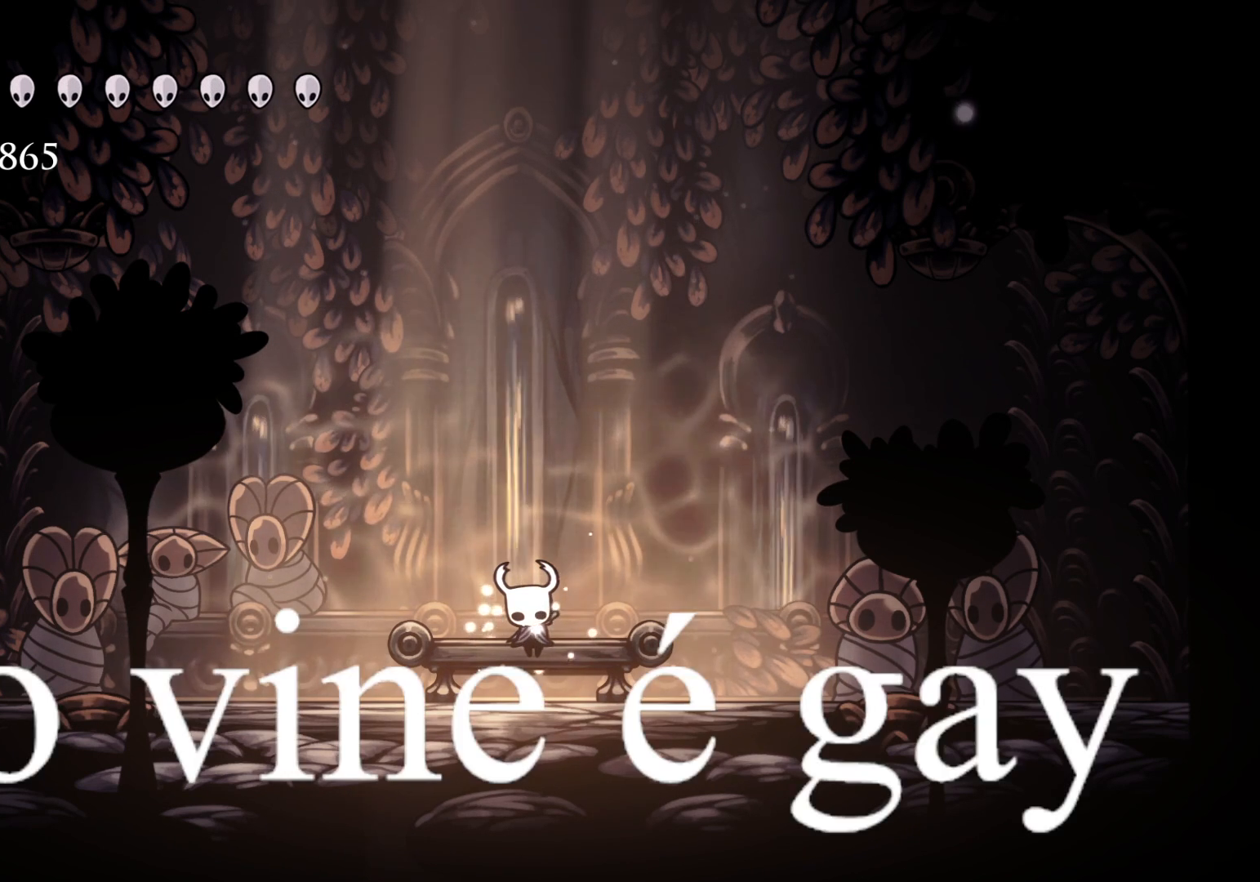
{"keys": [], "mouse": [], "events": []}
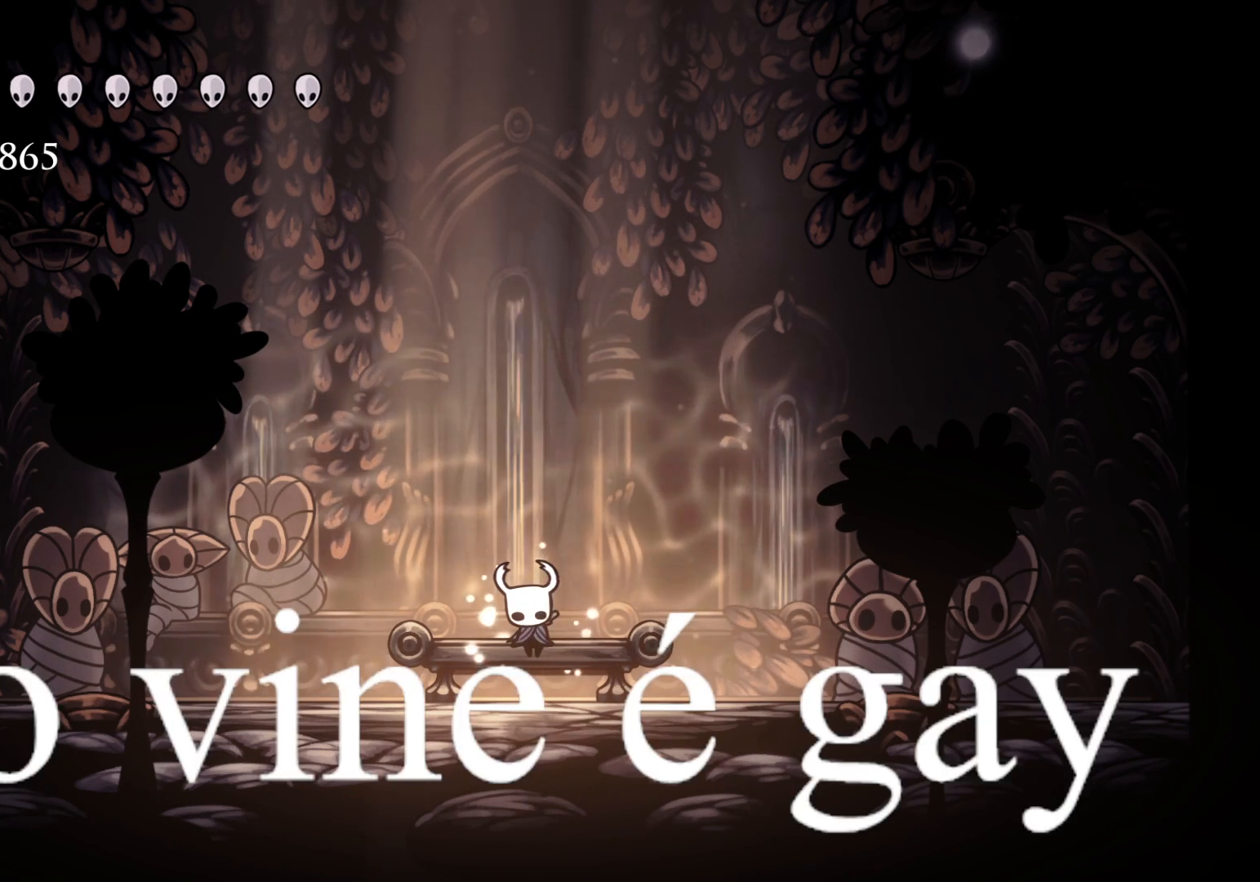
{"keys": [], "mouse": ["left"], "events": [[483, "mouse_left", "down"]]}
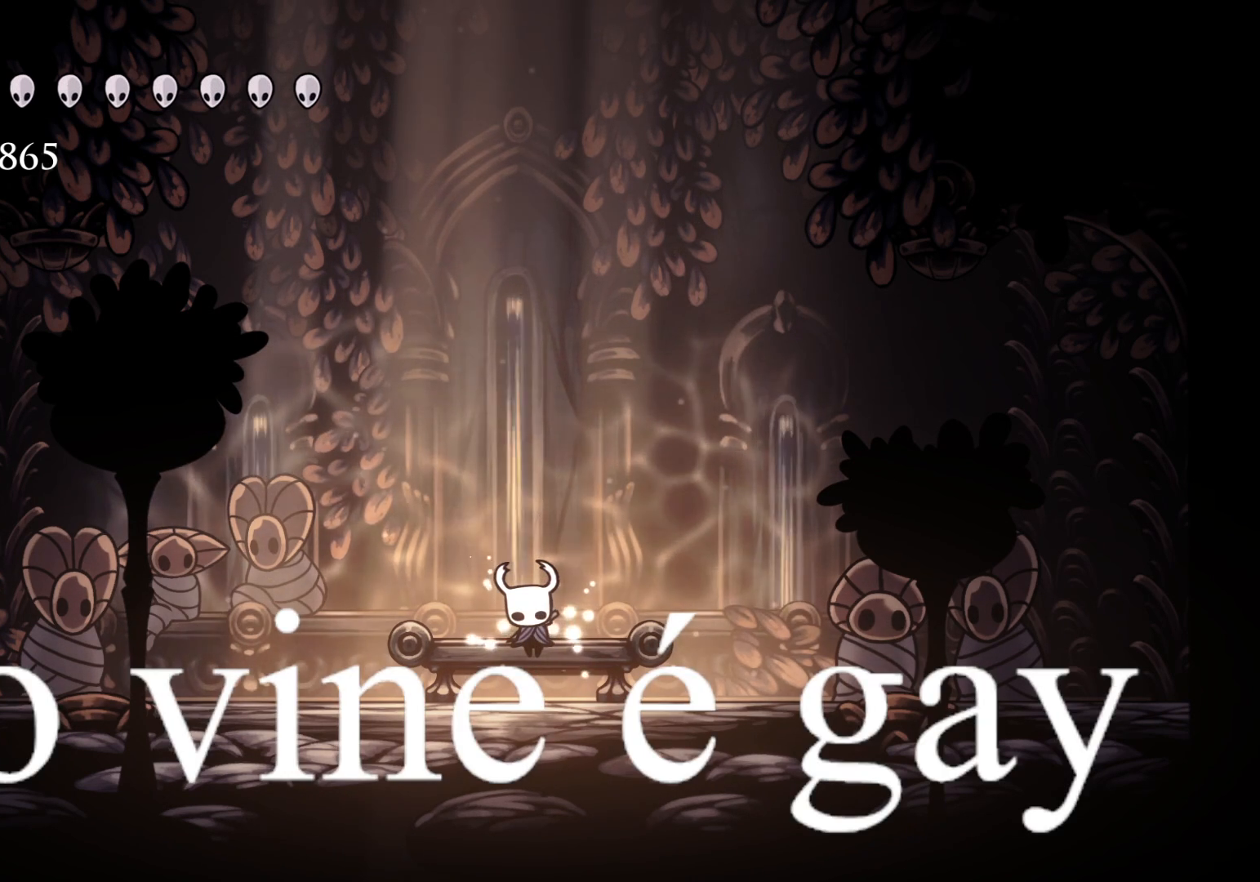
{"keys": [], "mouse": [], "events": [[67, "mouse_left", "up"]]}
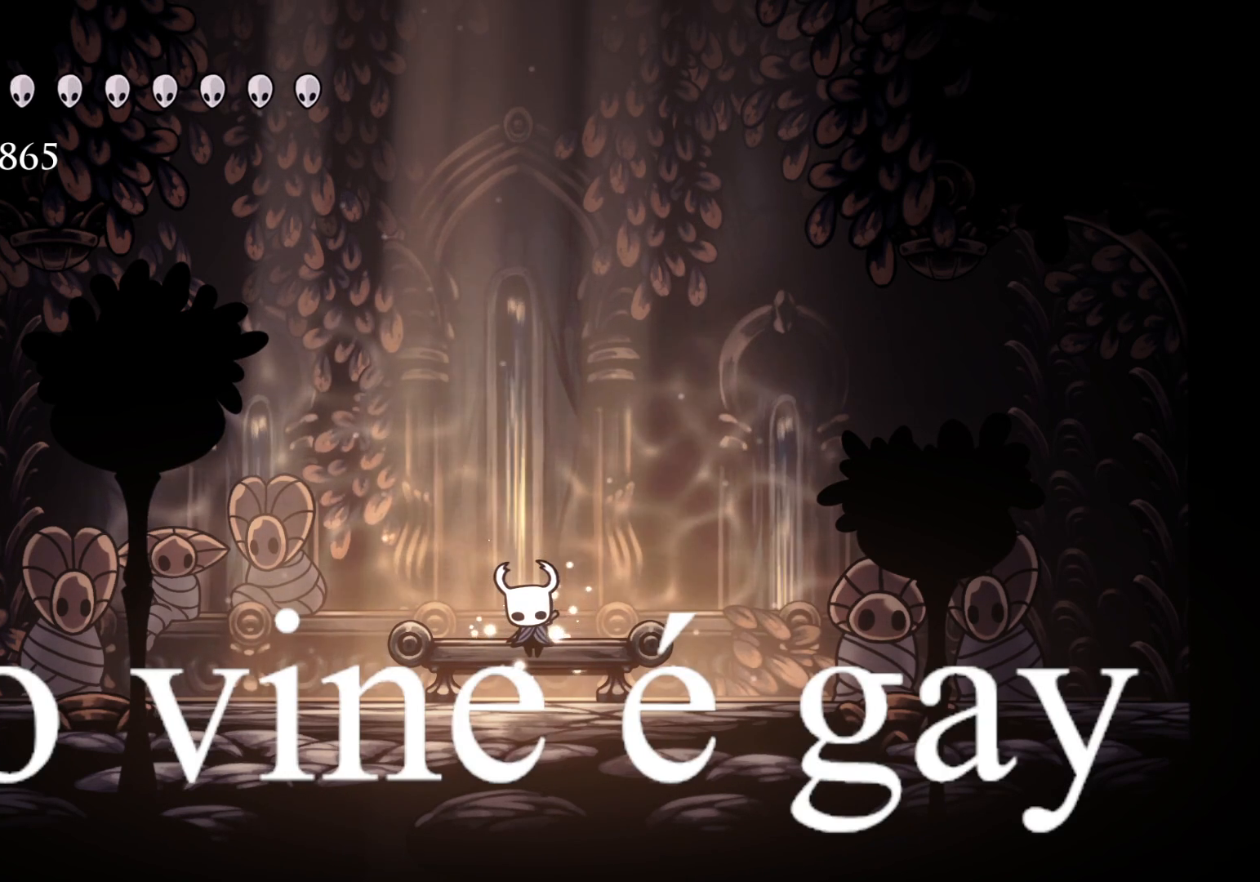
{"keys": [], "mouse": [], "events": [[83, "mouse_left", "down"], [317, "mouse_left", "up"]]}
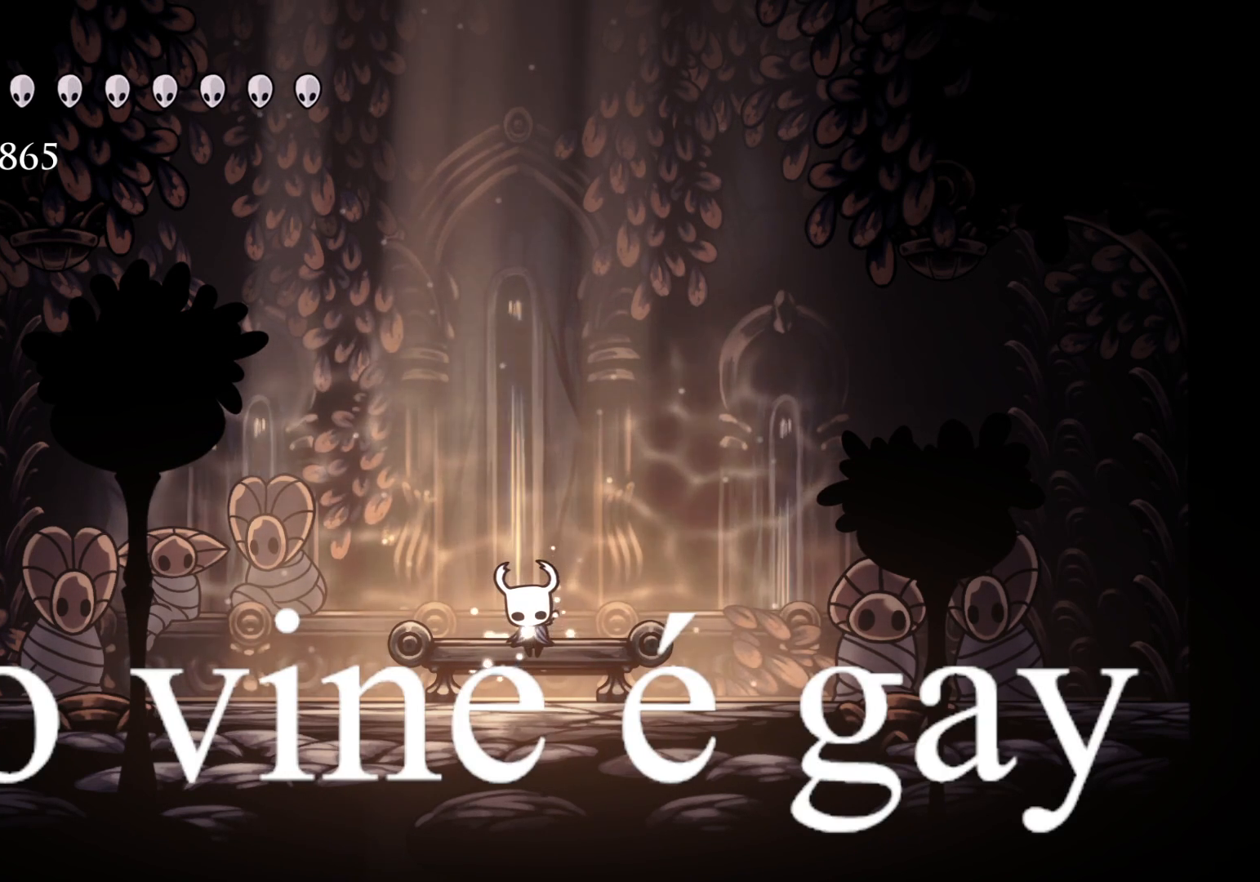
{"keys": [], "mouse": ["left"], "events": [[150, "mouse_left", "down"], [200, "mouse_left", "up"], [383, "mouse_left", "down"]]}
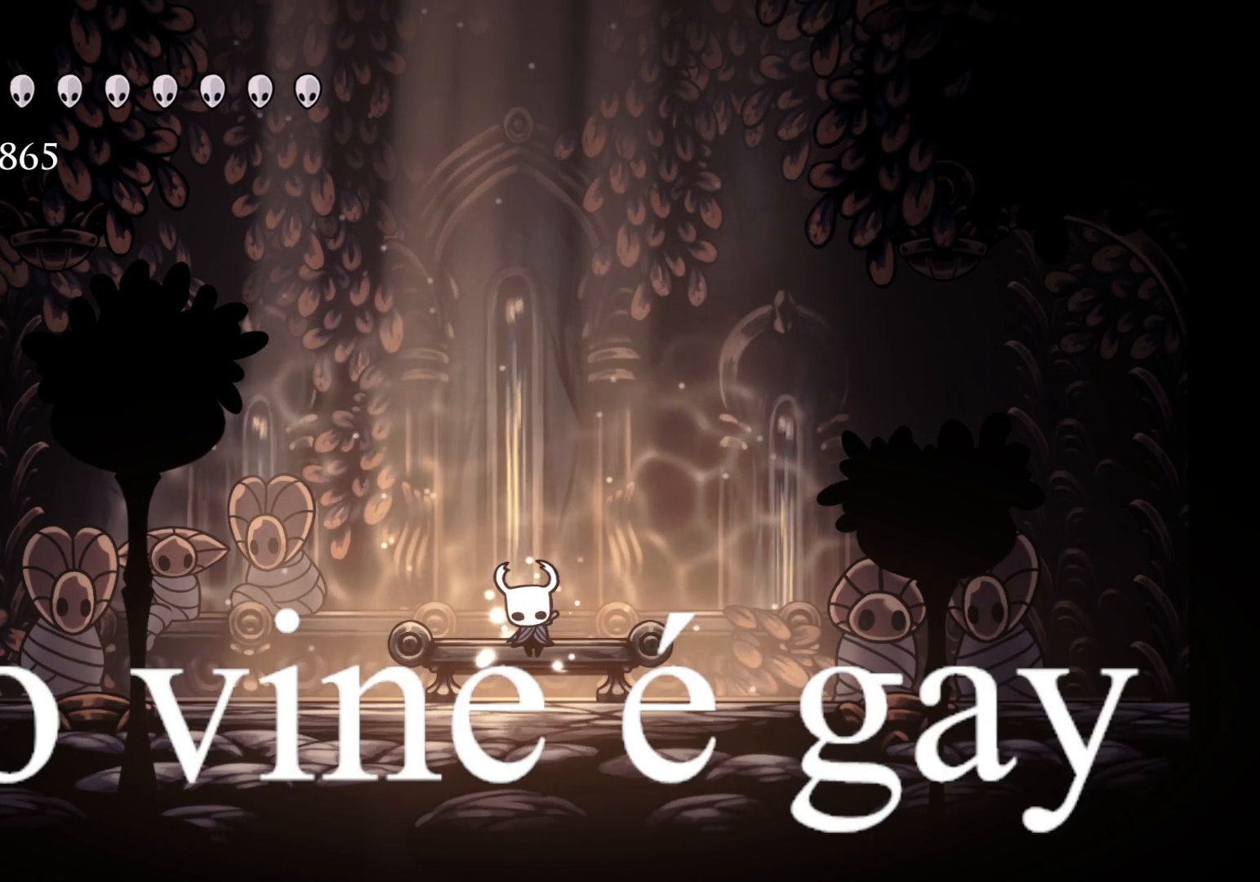
{"keys": [], "mouse": [], "events": [[267, "mouse_left", "up"]]}
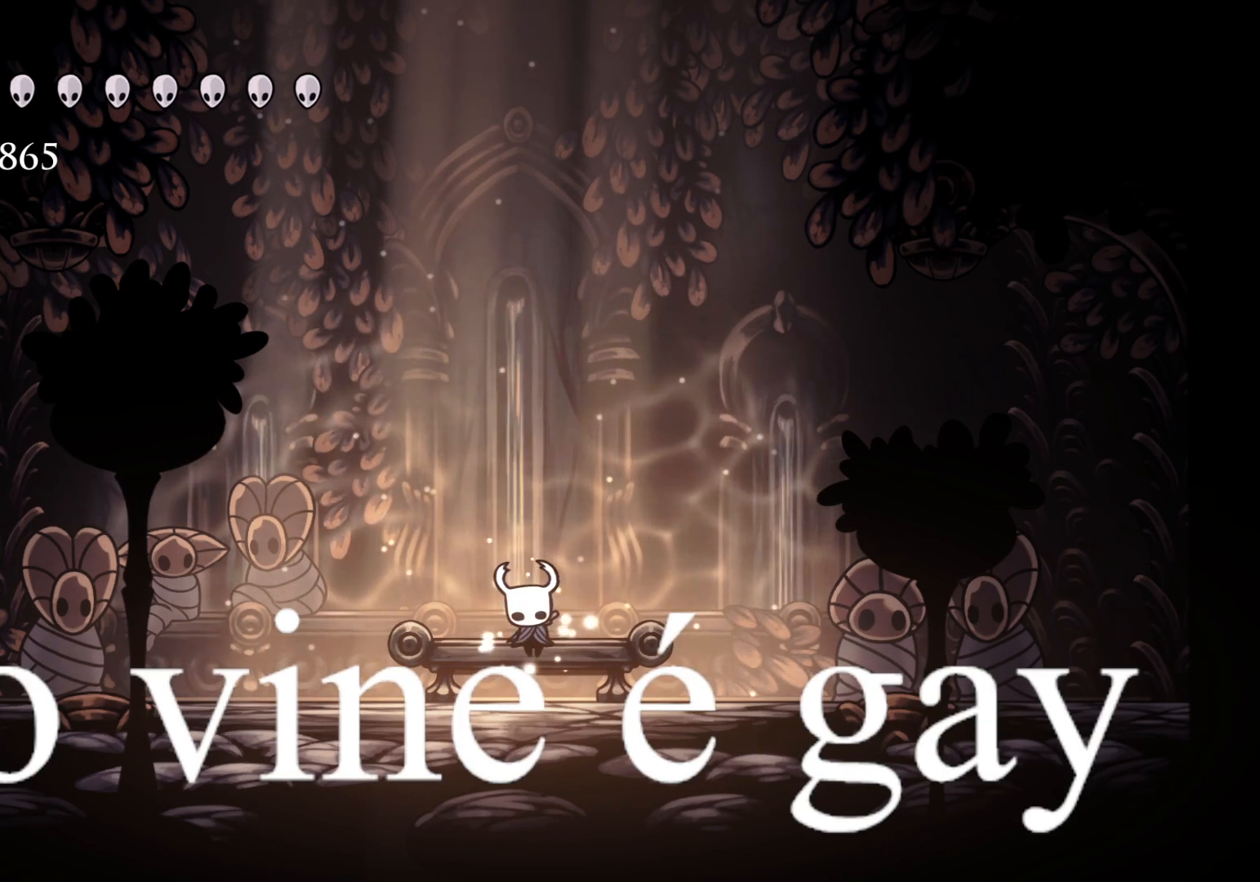
{"keys": ["a"], "mouse": [], "events": [[467, "a", "down"]]}
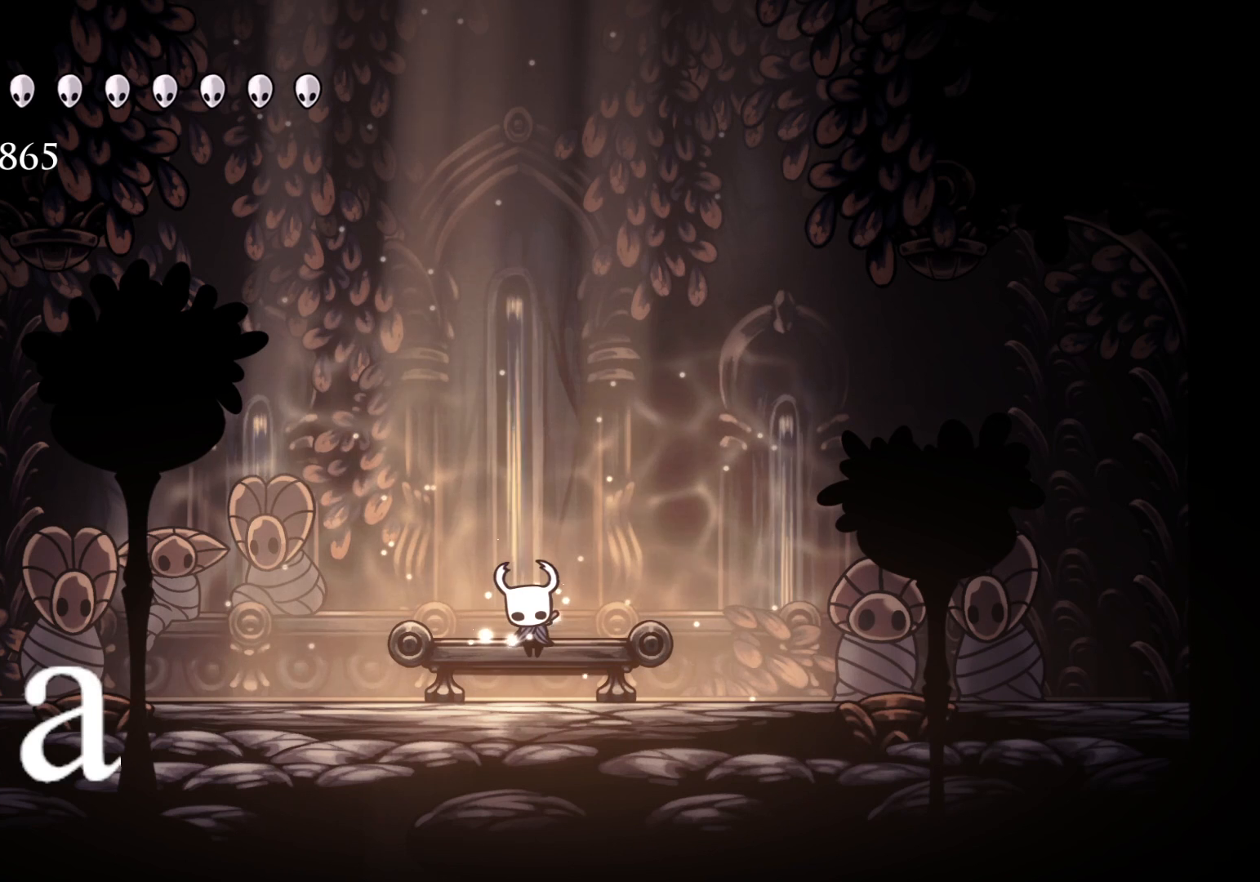
{"keys": [], "mouse": [], "events": [[67, "a", "up"], [67, "space", "down"], [150, "space", "up"]]}
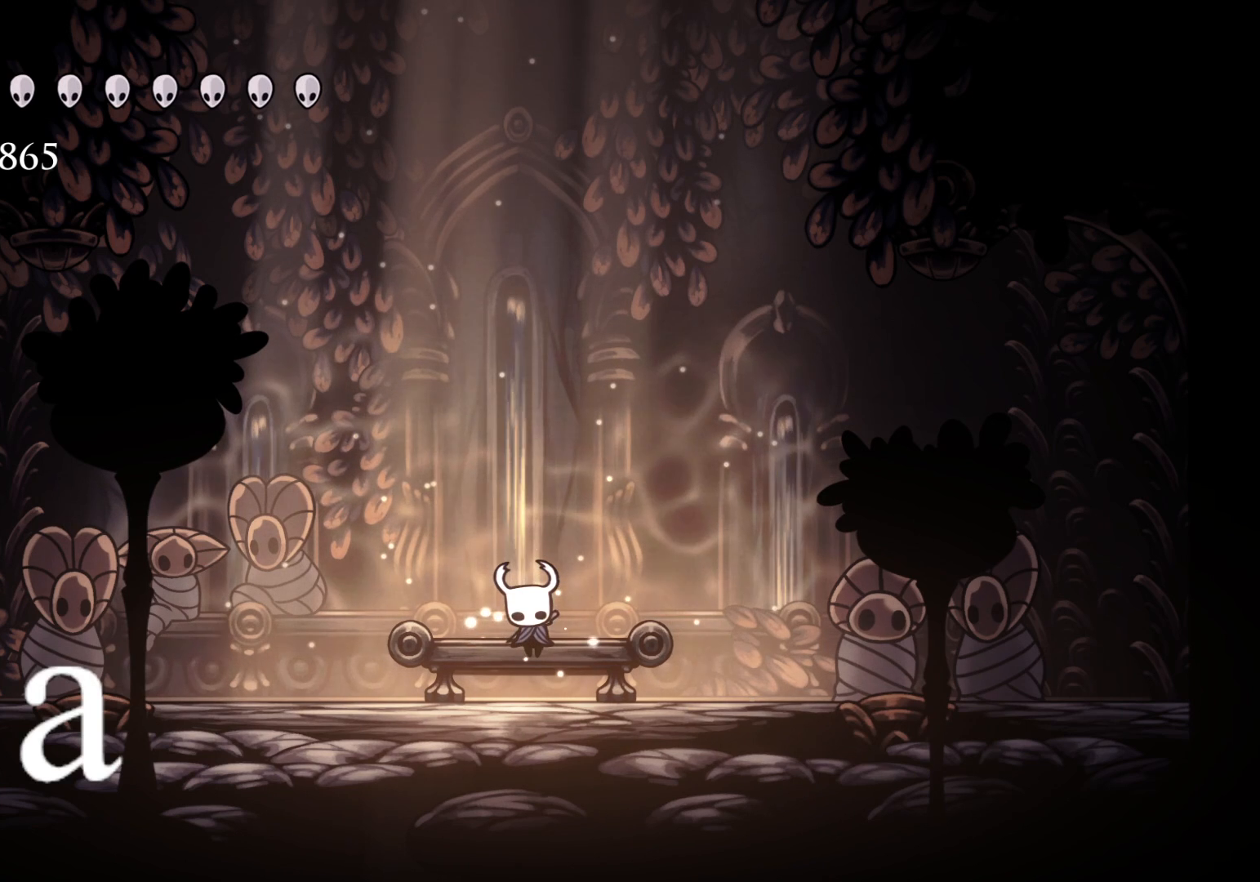
{"keys": [], "mouse": [], "events": [[267, "v", "down"], [317, "v", "up"]]}
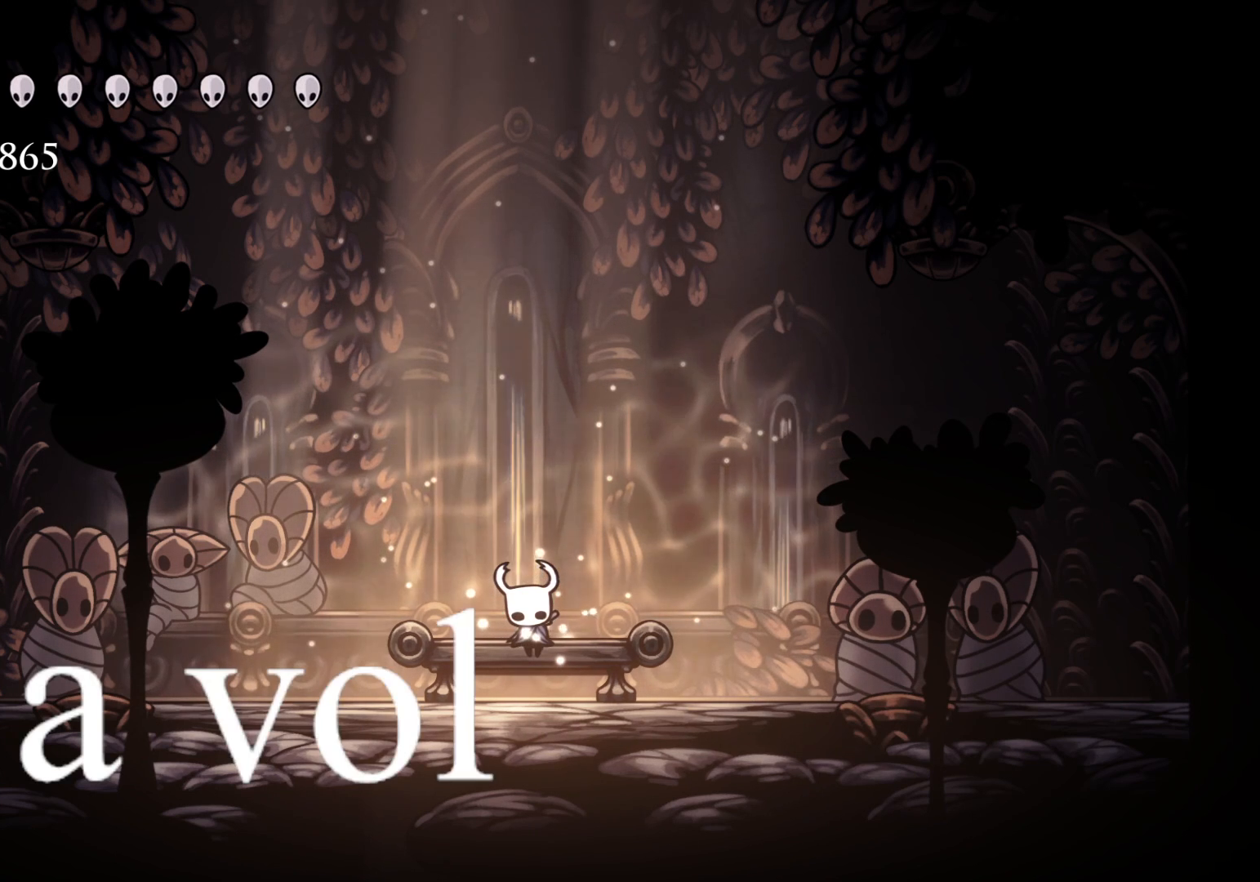
{"keys": [], "mouse": [], "events": []}
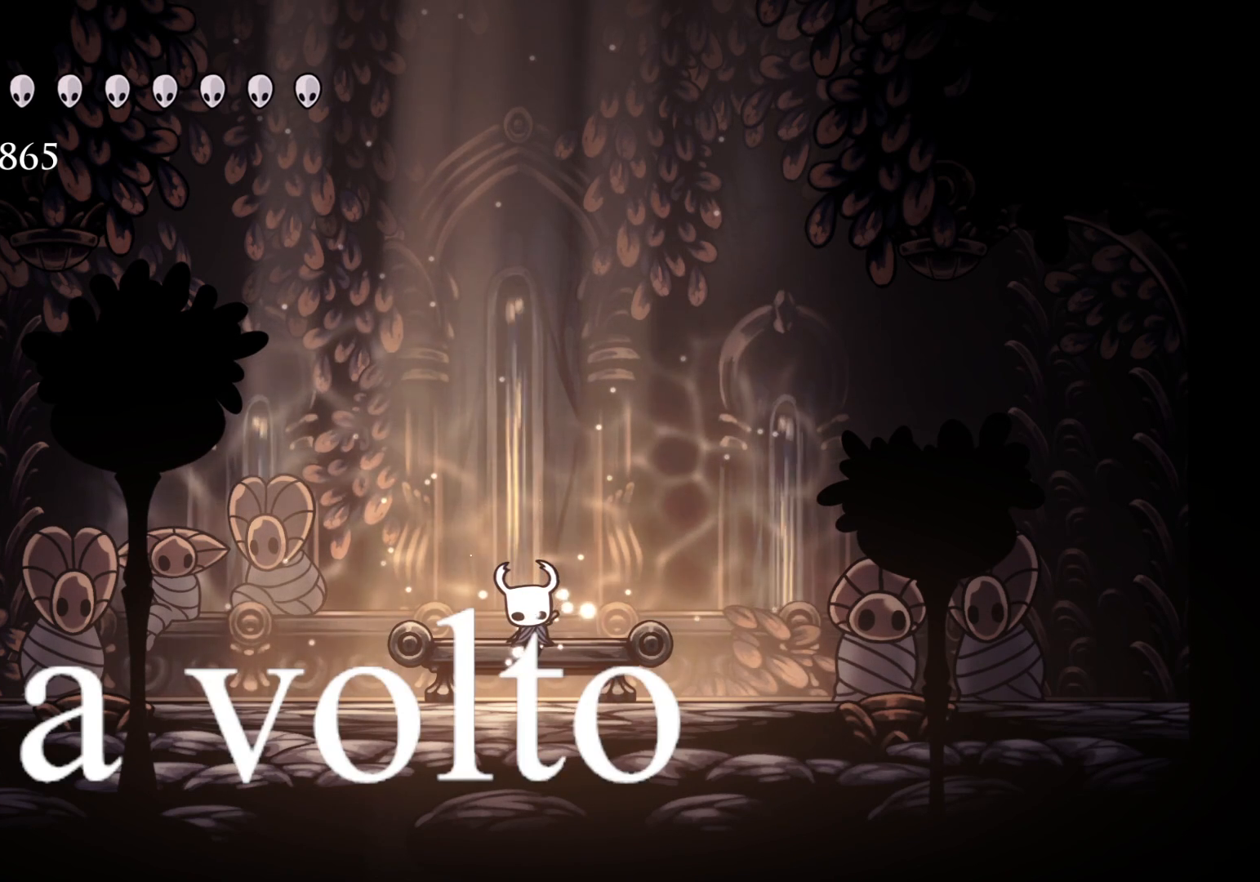
{"keys": [], "mouse": [], "events": []}
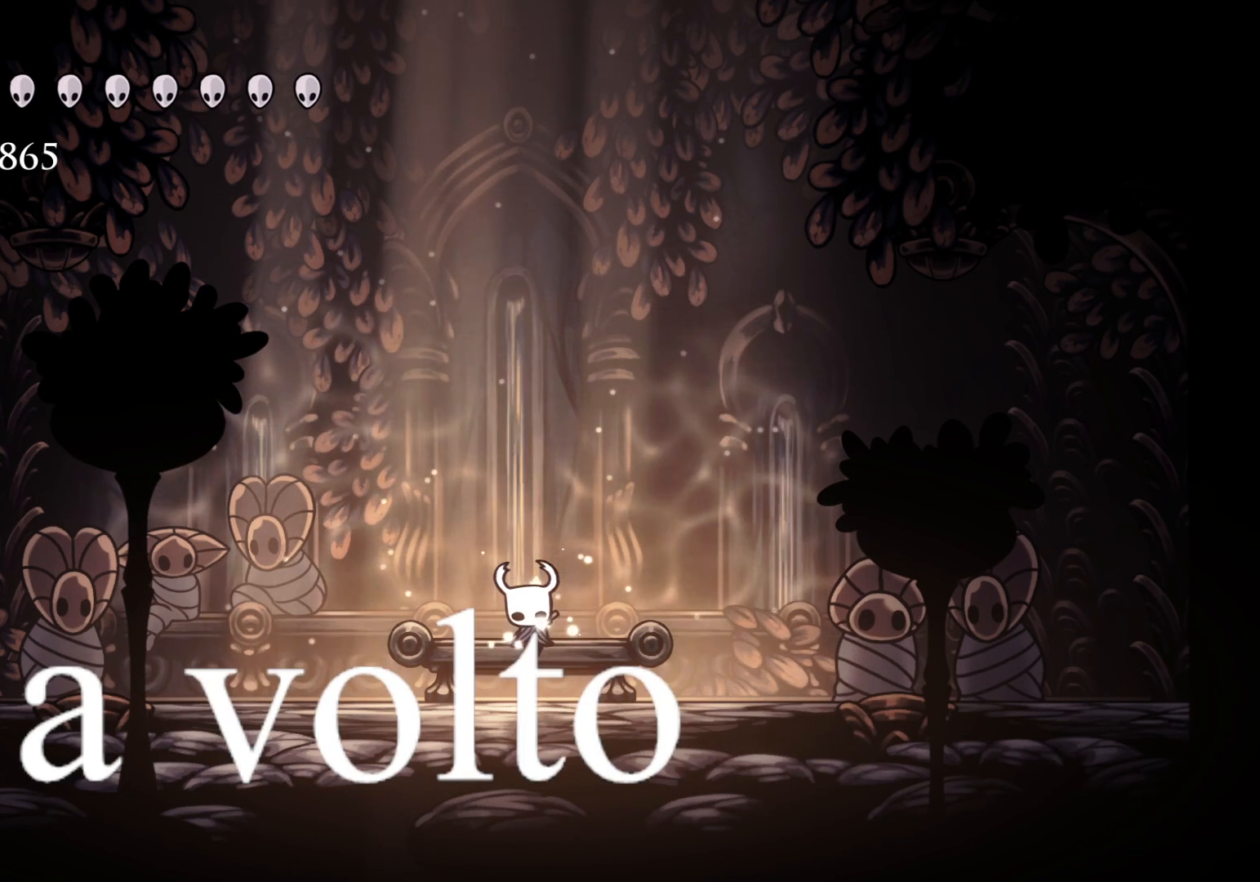
{"keys": [], "mouse": [], "events": []}
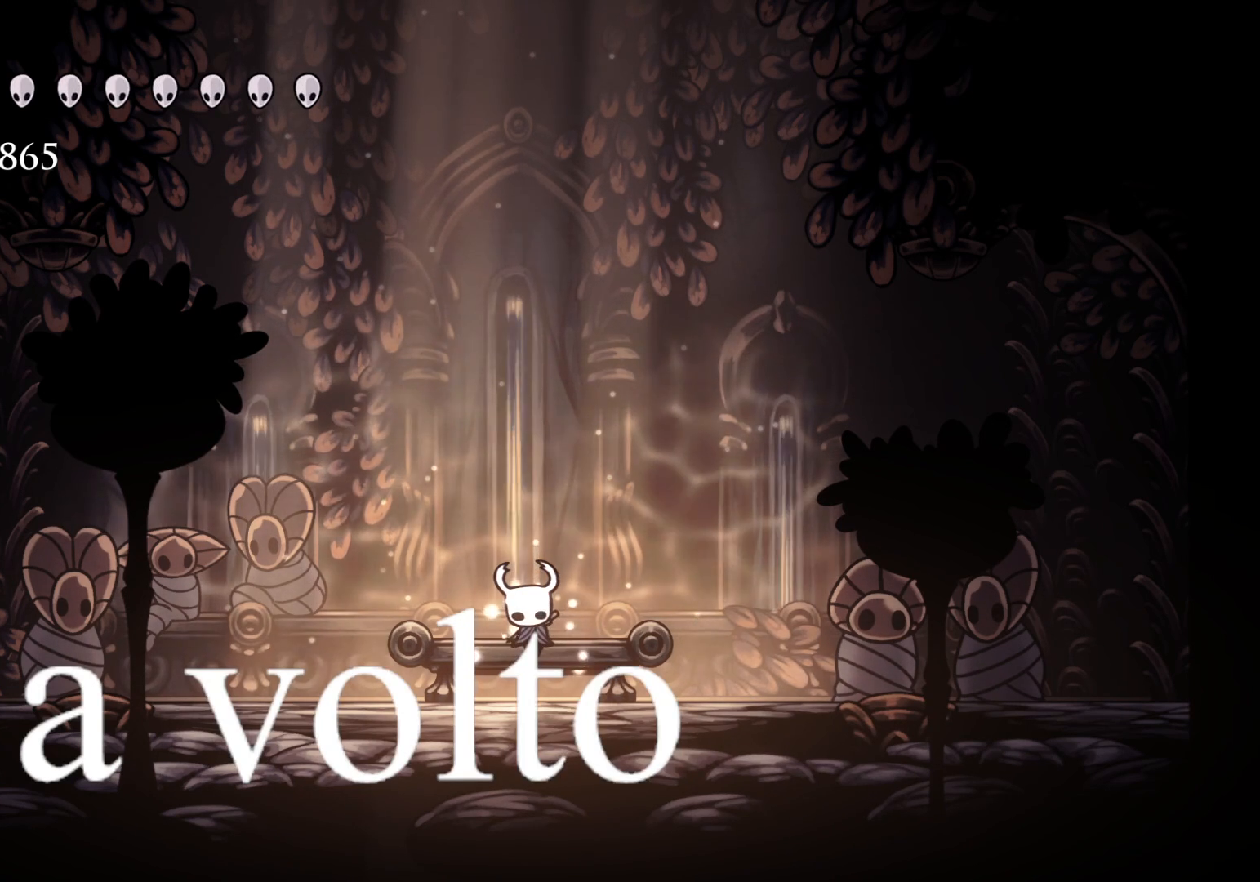
{"keys": [], "mouse": [], "events": []}
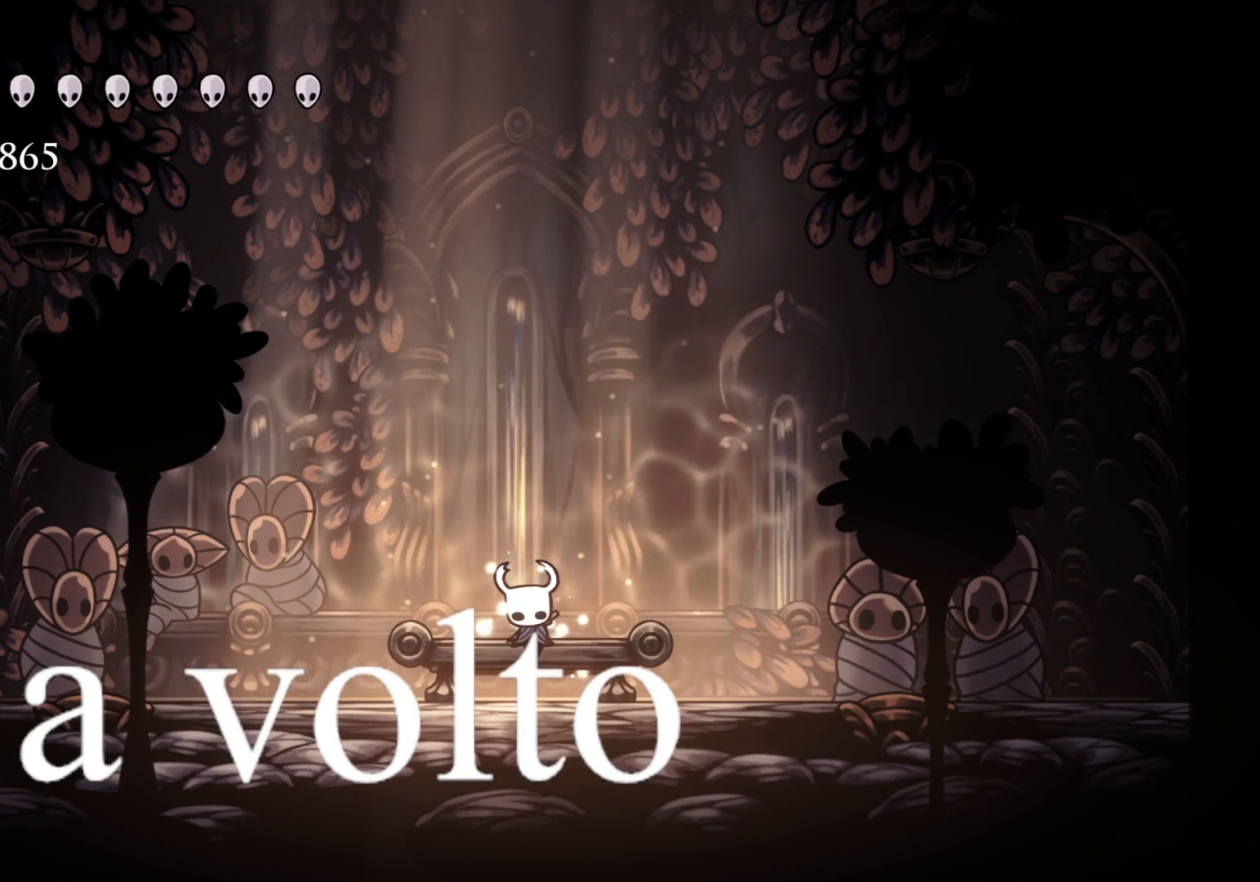
{"keys": [], "mouse": [], "events": [[67, "mouse_left", "down"], [117, "mouse_left", "up"]]}